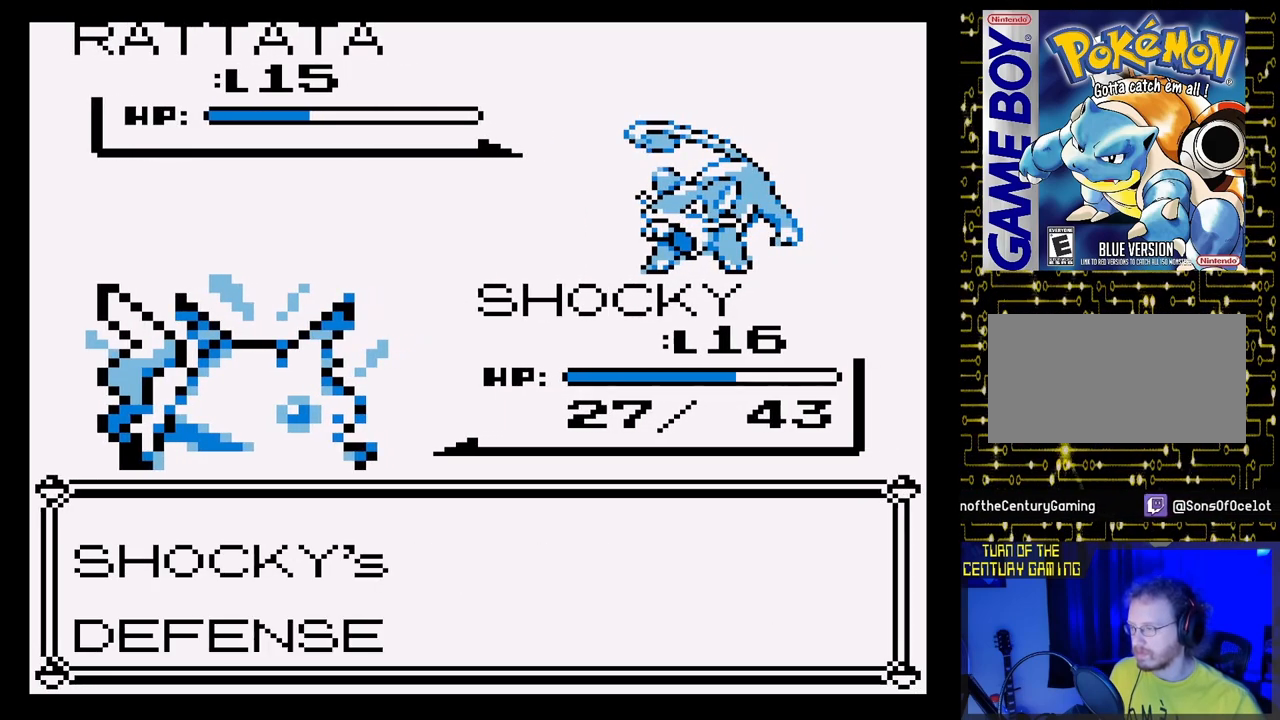
Gameplay with a controller (Nintendo layout); each line is a JSON object with the inputs held at the frame after it. "events" lists button and stick changes between this image and that frame as [ms after this image, input, new state], when the widget could be followed in between. Not read: L3 R3.
{"buttons": [], "events": [[117, "A", "down"], [333, "A", "up"]]}
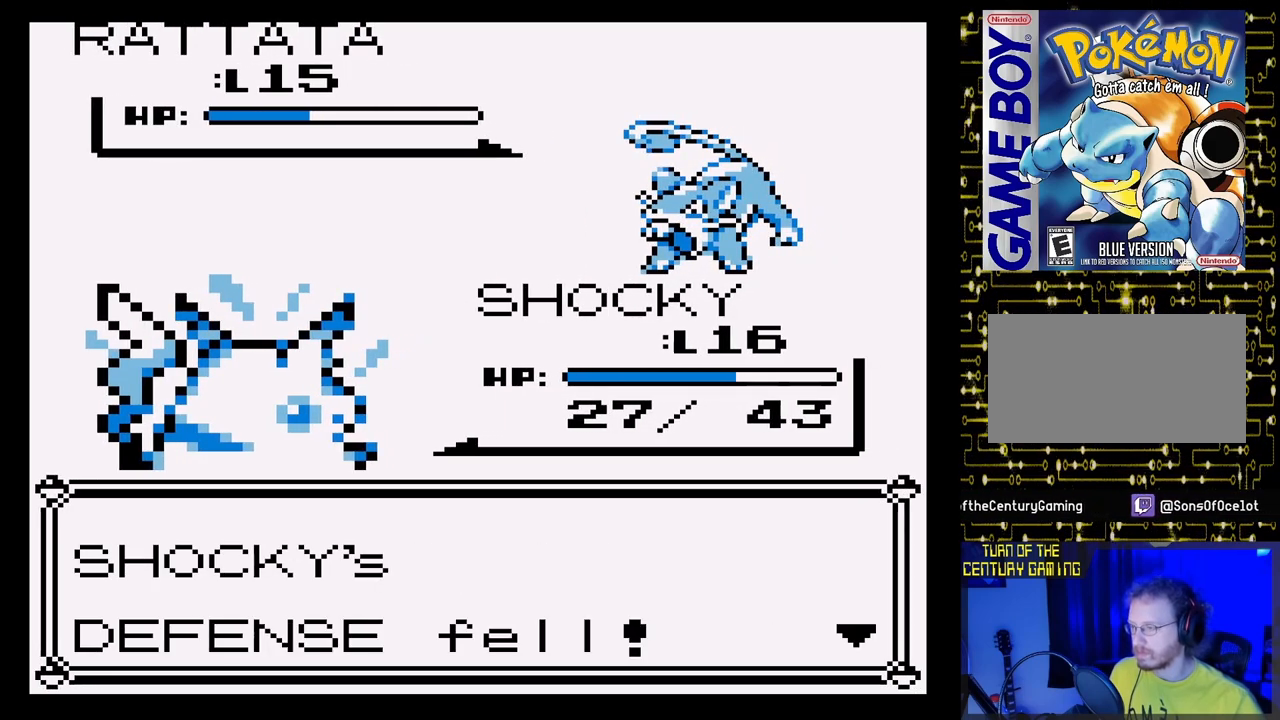
{"buttons": ["A"], "events": [[50, "A", "down"], [167, "A", "up"], [417, "A", "down"]]}
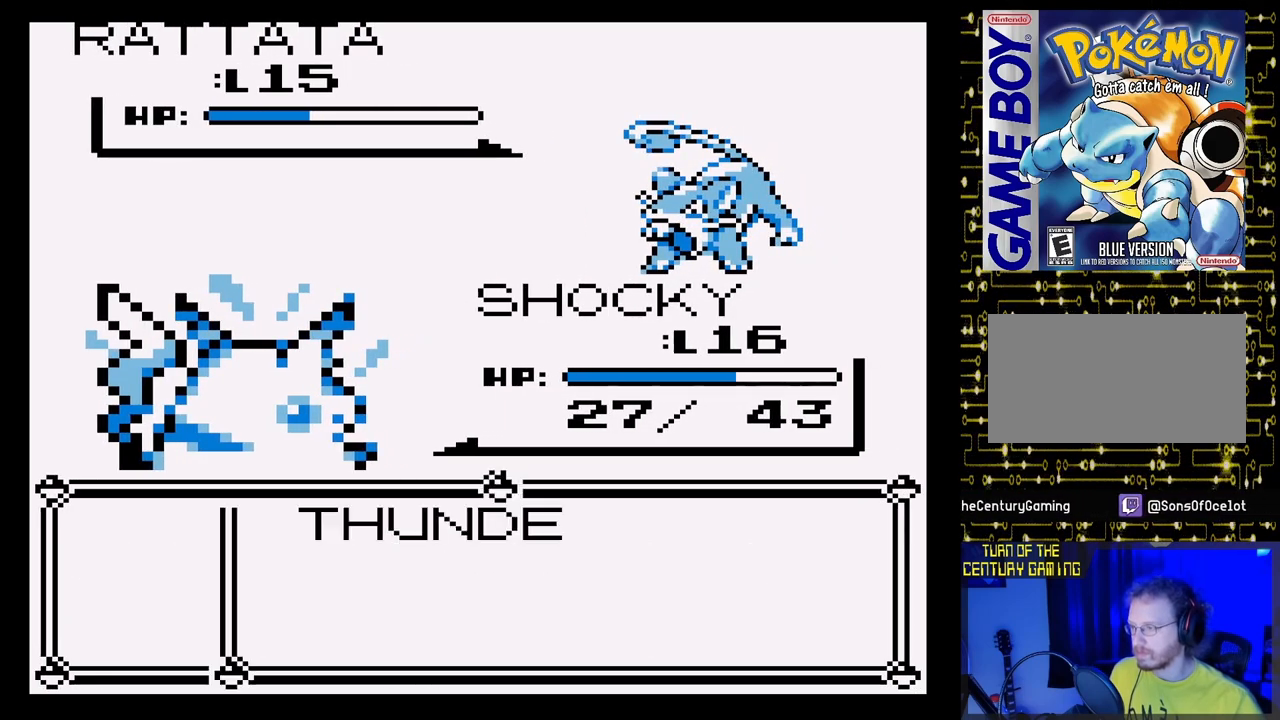
{"buttons": ["A"], "events": [[50, "A", "up"], [450, "A", "down"]]}
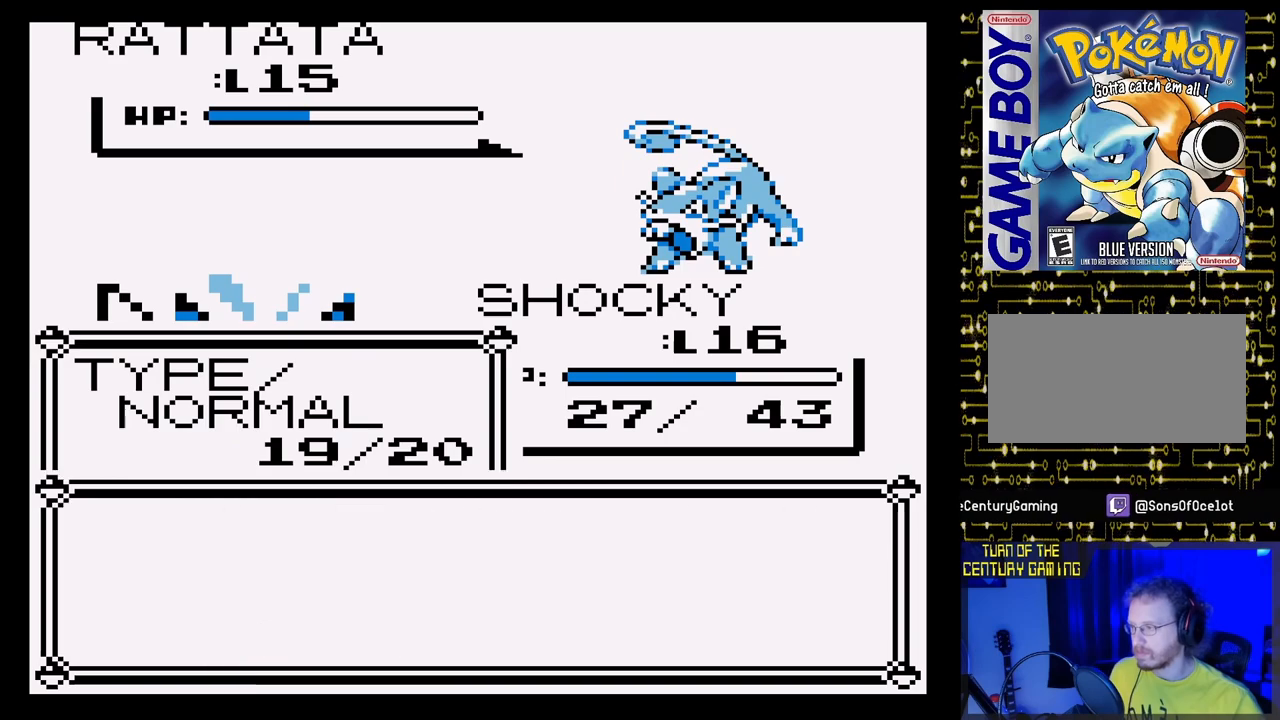
{"buttons": ["A"], "events": [[67, "A", "up"], [217, "A", "down"]]}
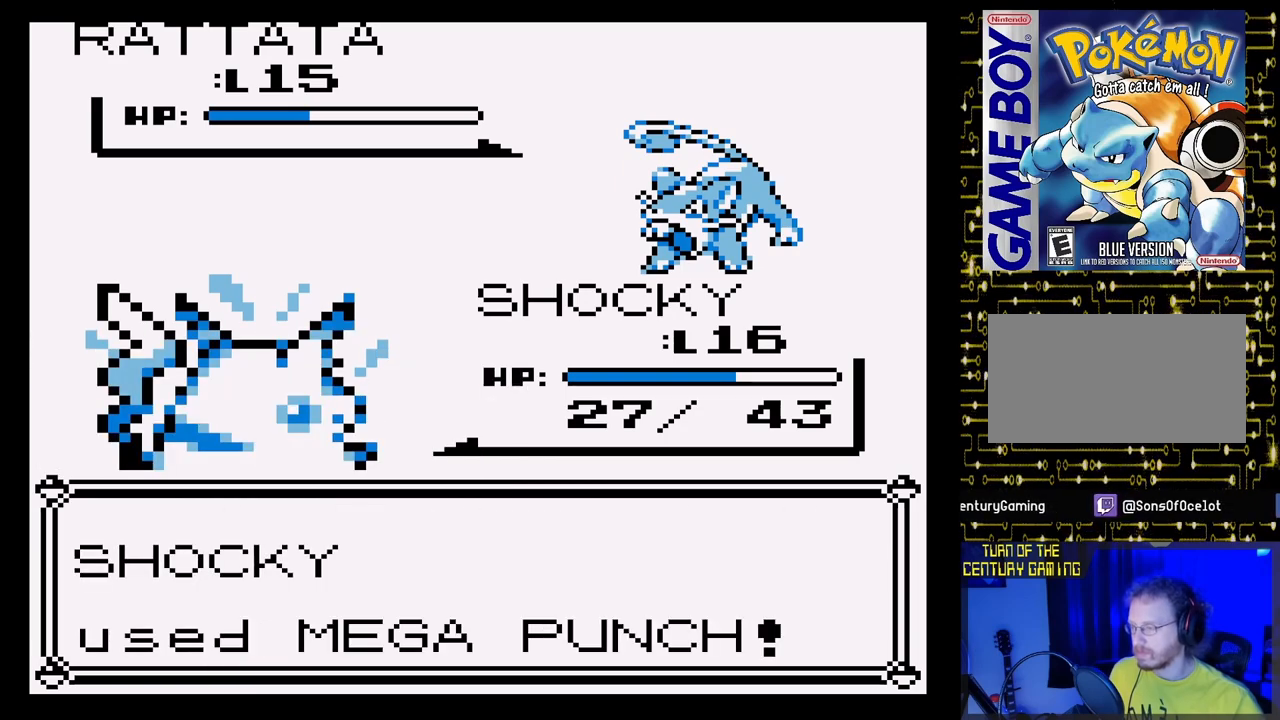
{"buttons": ["A"], "events": []}
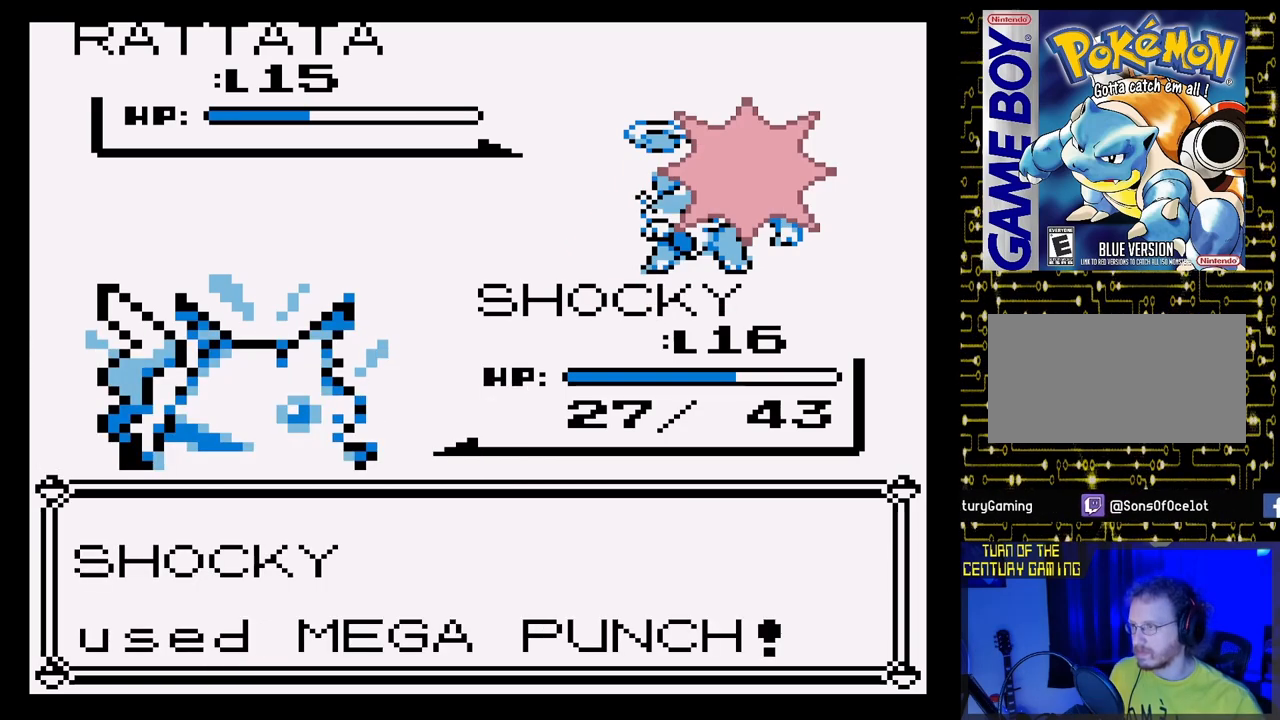
{"buttons": [], "events": [[100, "A", "up"]]}
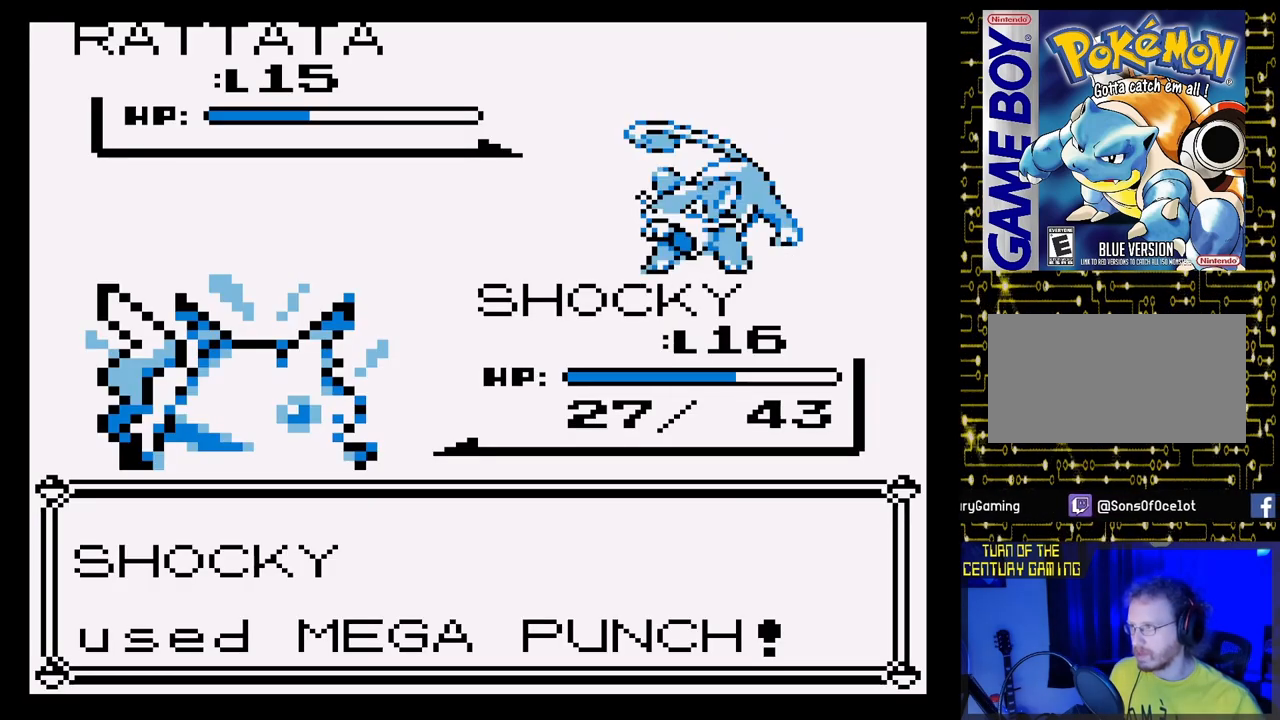
{"buttons": [], "events": []}
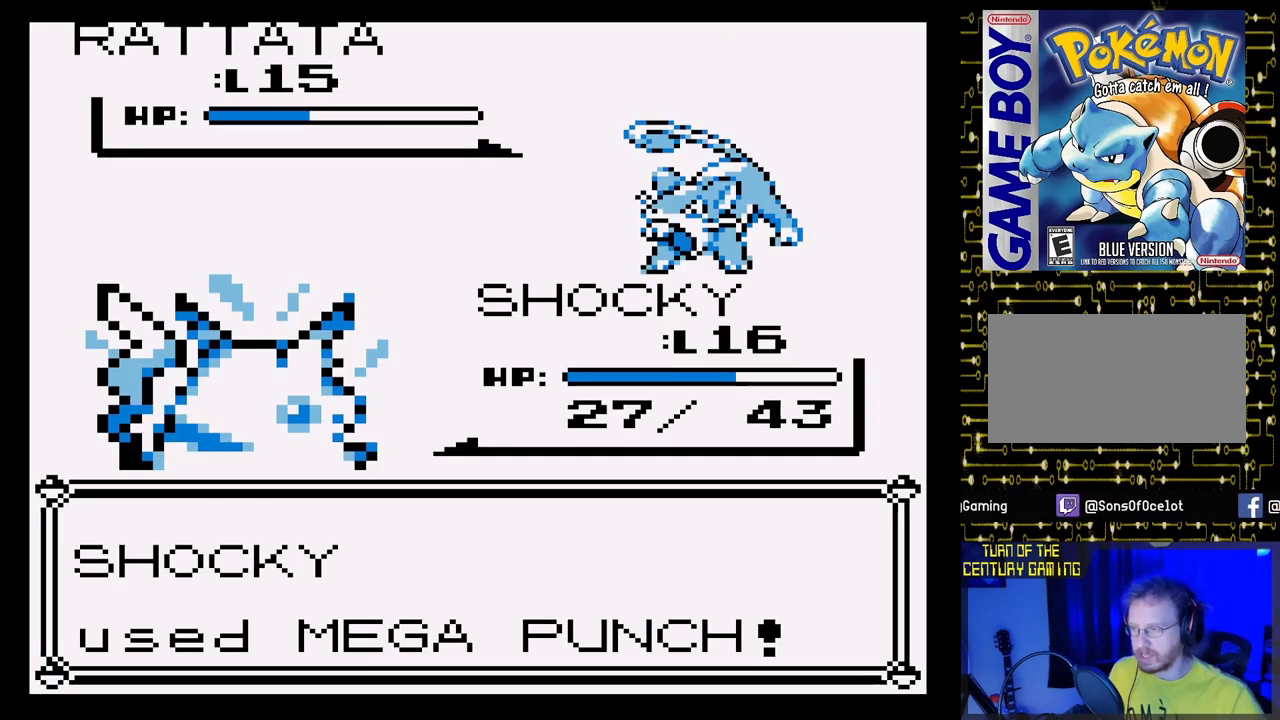
{"buttons": [], "events": []}
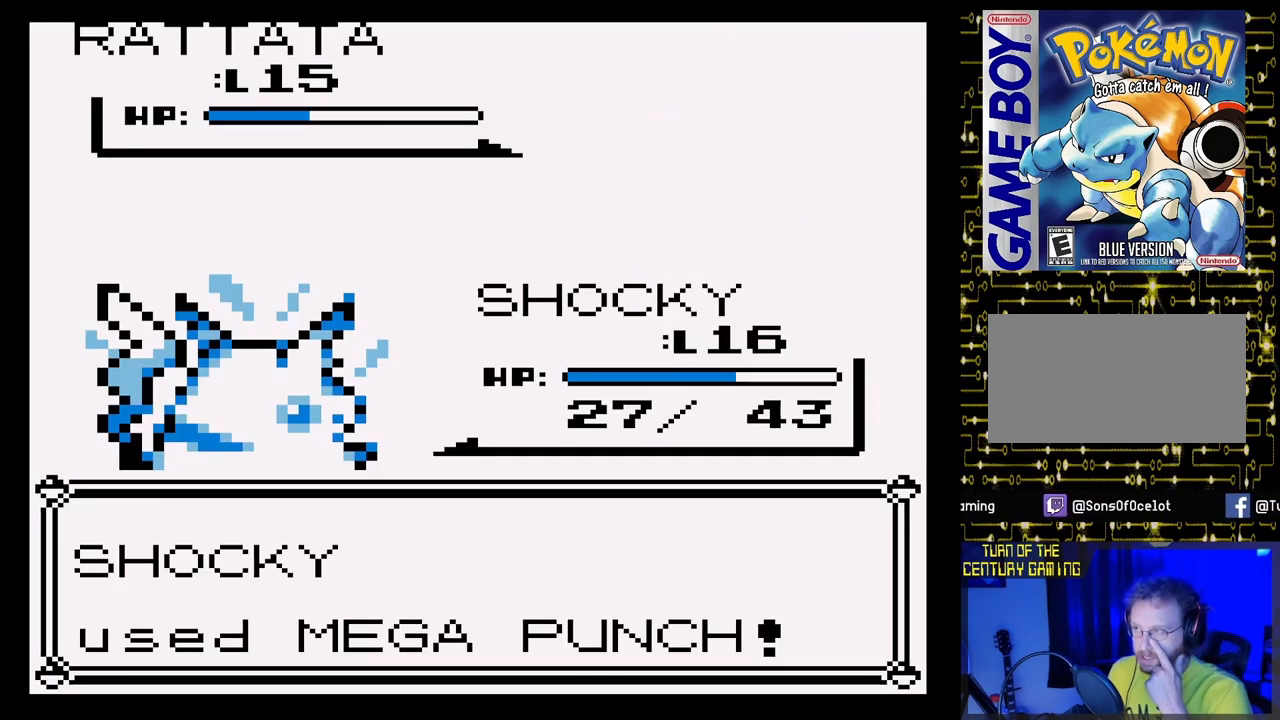
{"buttons": [], "events": []}
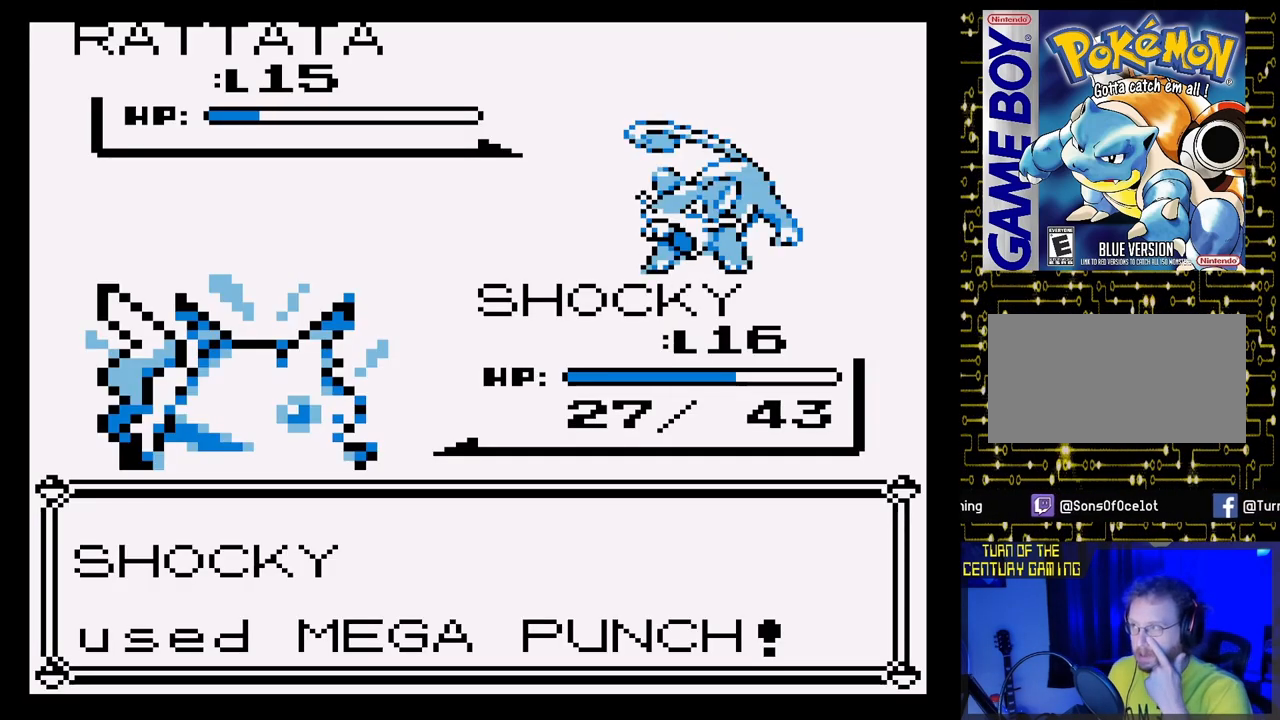
{"buttons": [], "events": []}
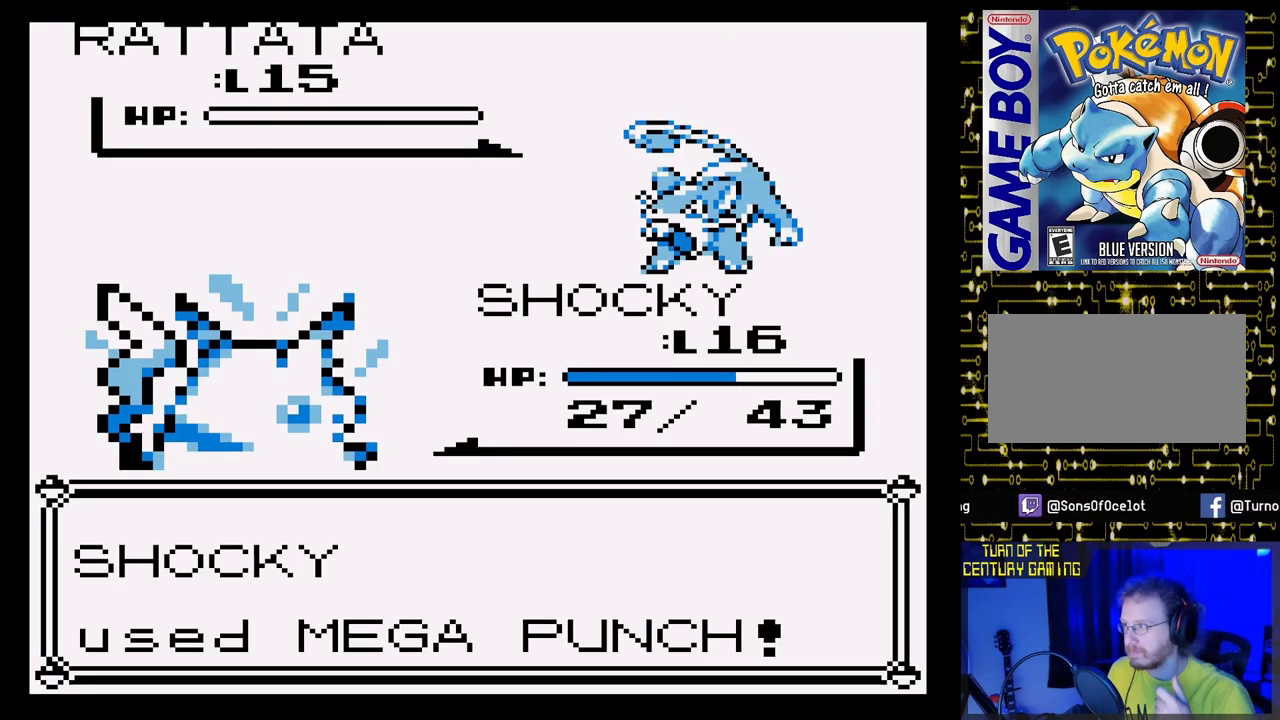
{"buttons": [], "events": []}
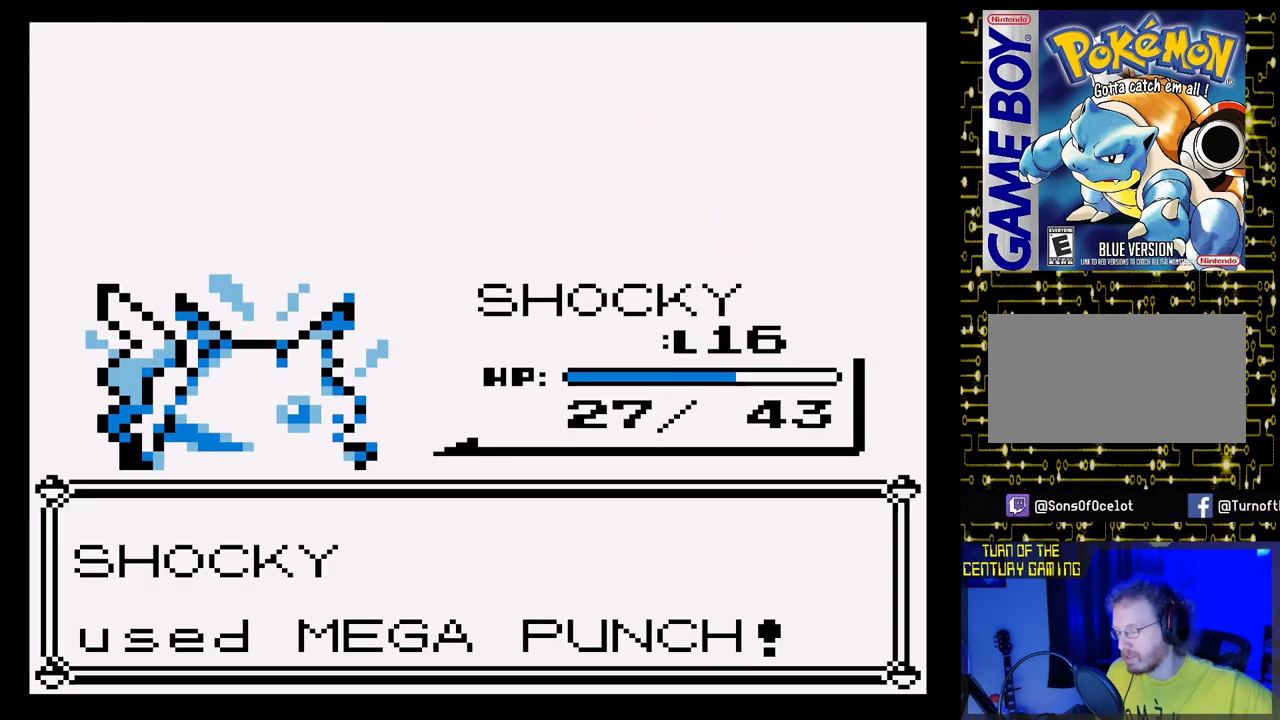
{"buttons": [], "events": []}
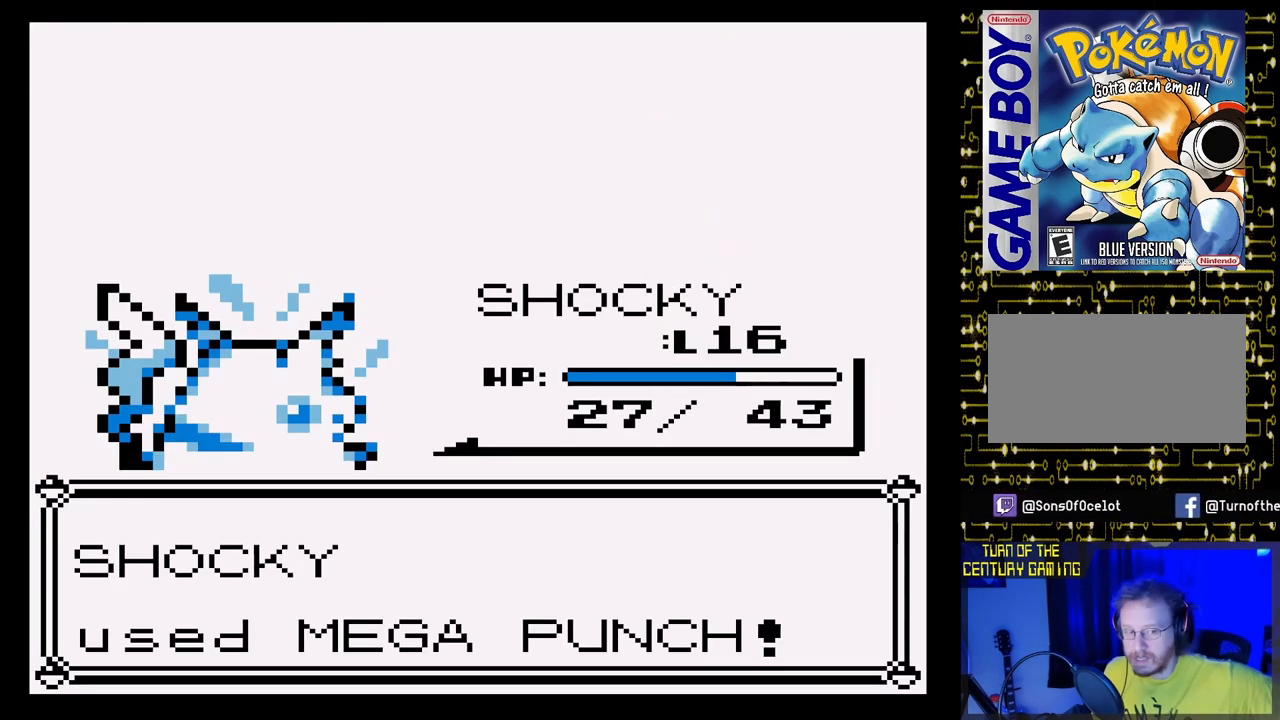
{"buttons": [], "events": []}
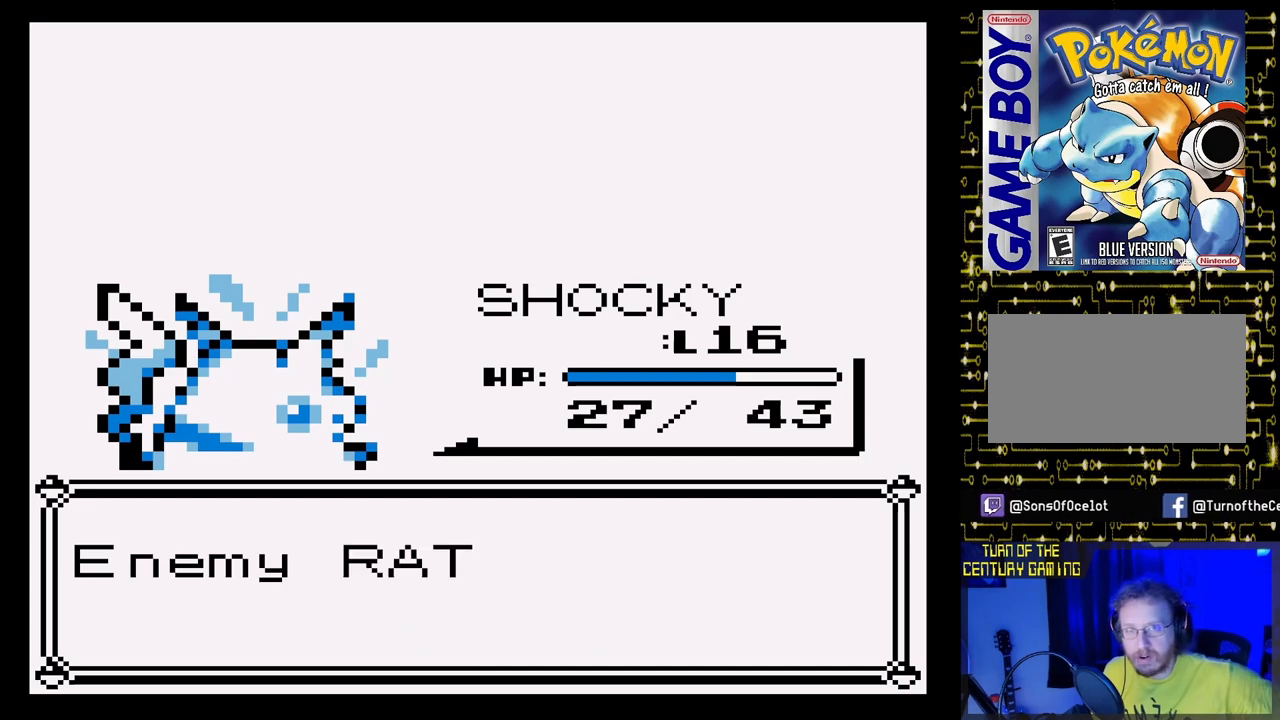
{"buttons": [], "events": []}
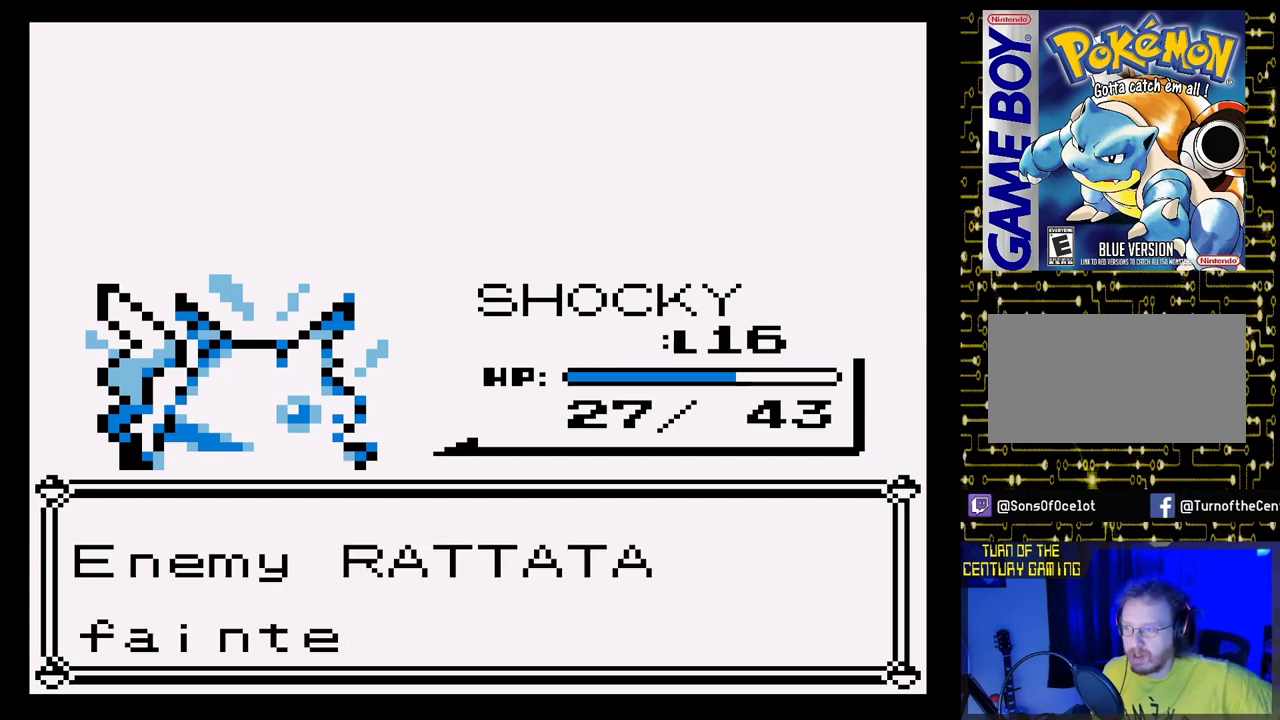
{"buttons": ["A"], "events": [[383, "A", "down"]]}
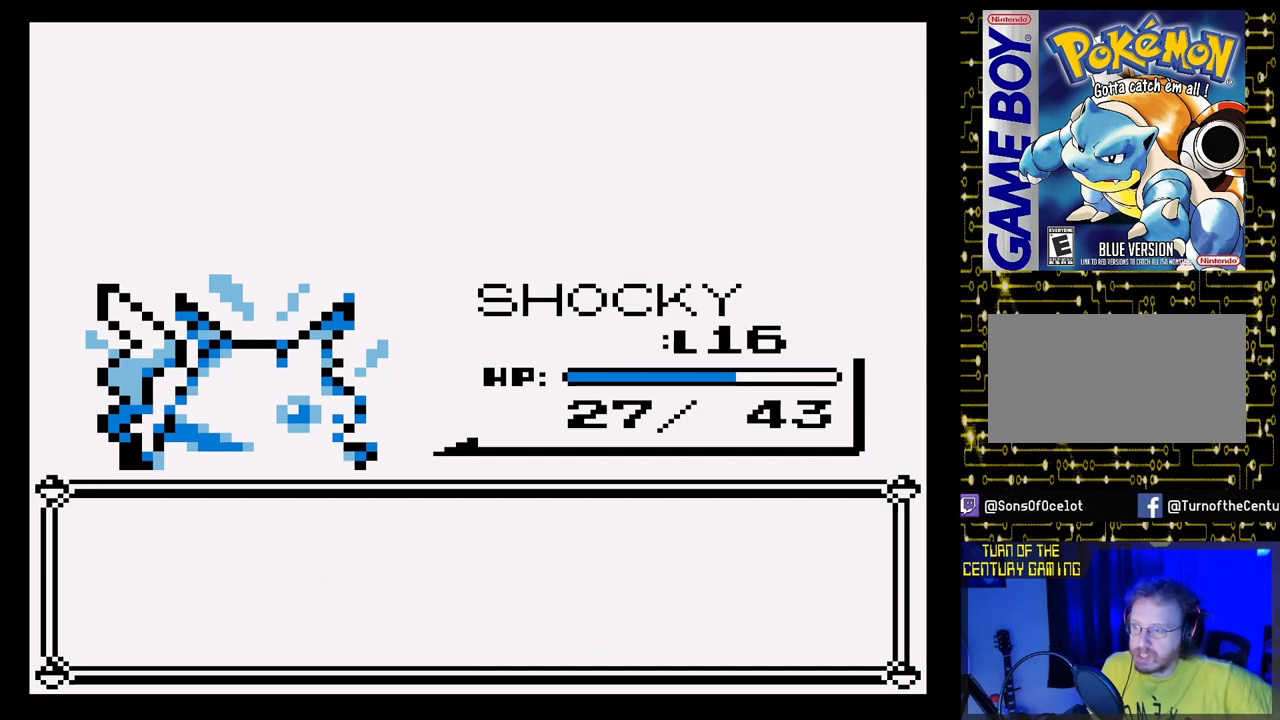
{"buttons": [], "events": [[67, "A", "up"]]}
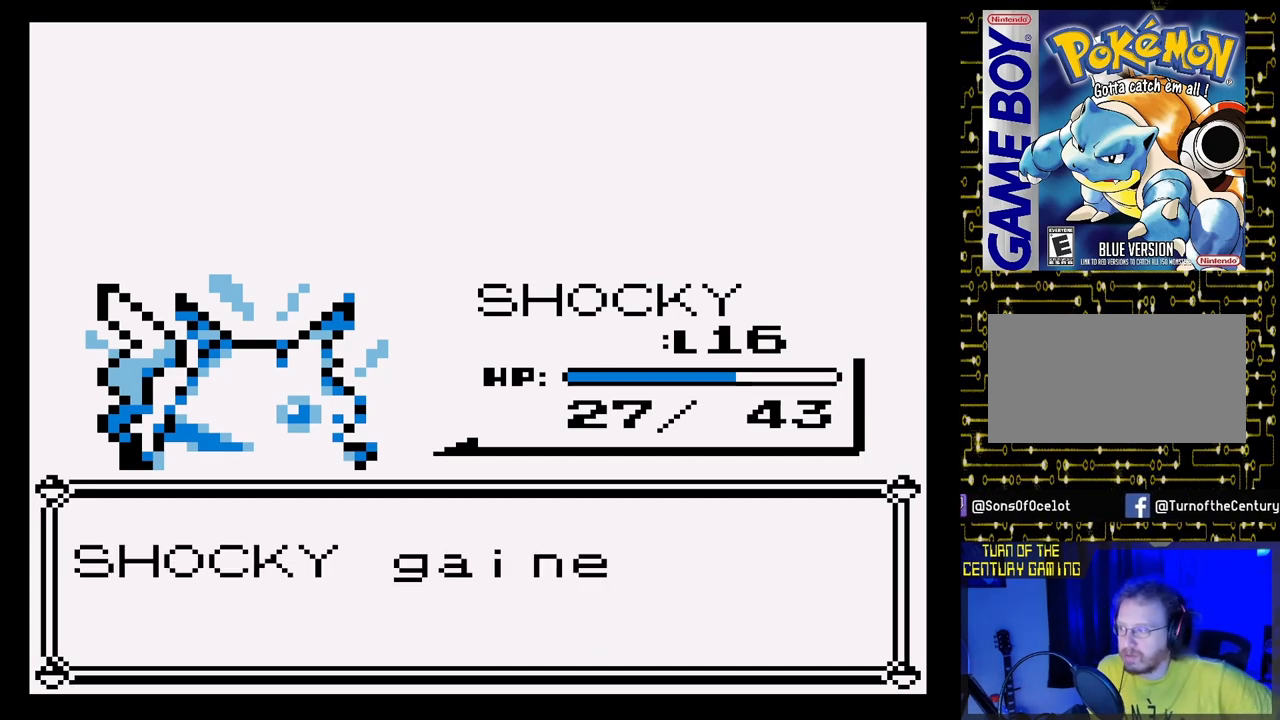
{"buttons": [], "events": []}
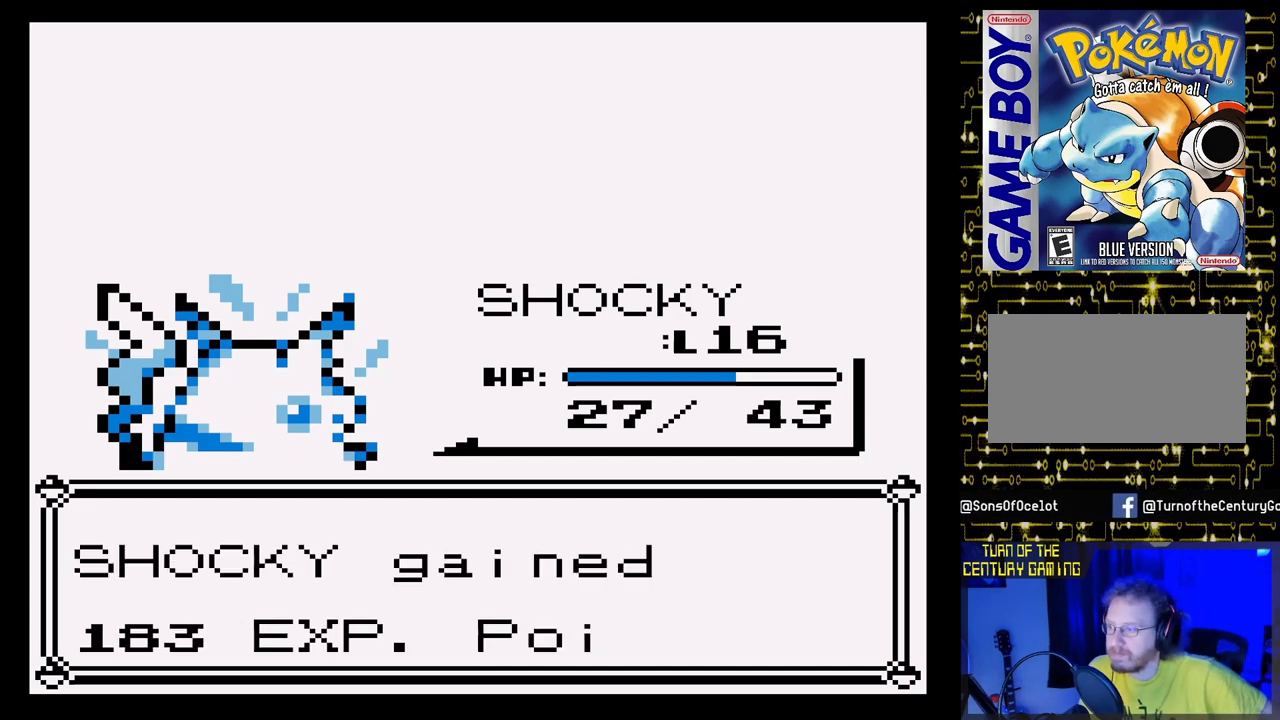
{"buttons": [], "events": [[233, "A", "down"], [383, "A", "up"]]}
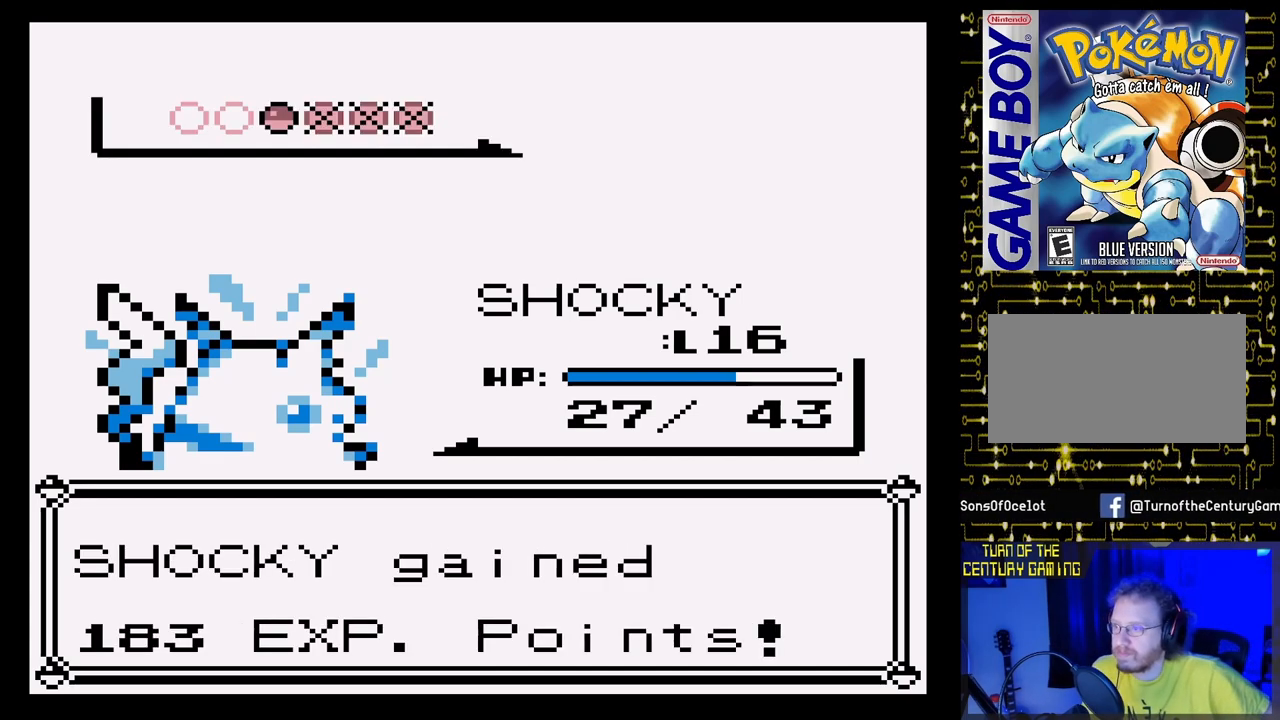
{"buttons": [], "events": []}
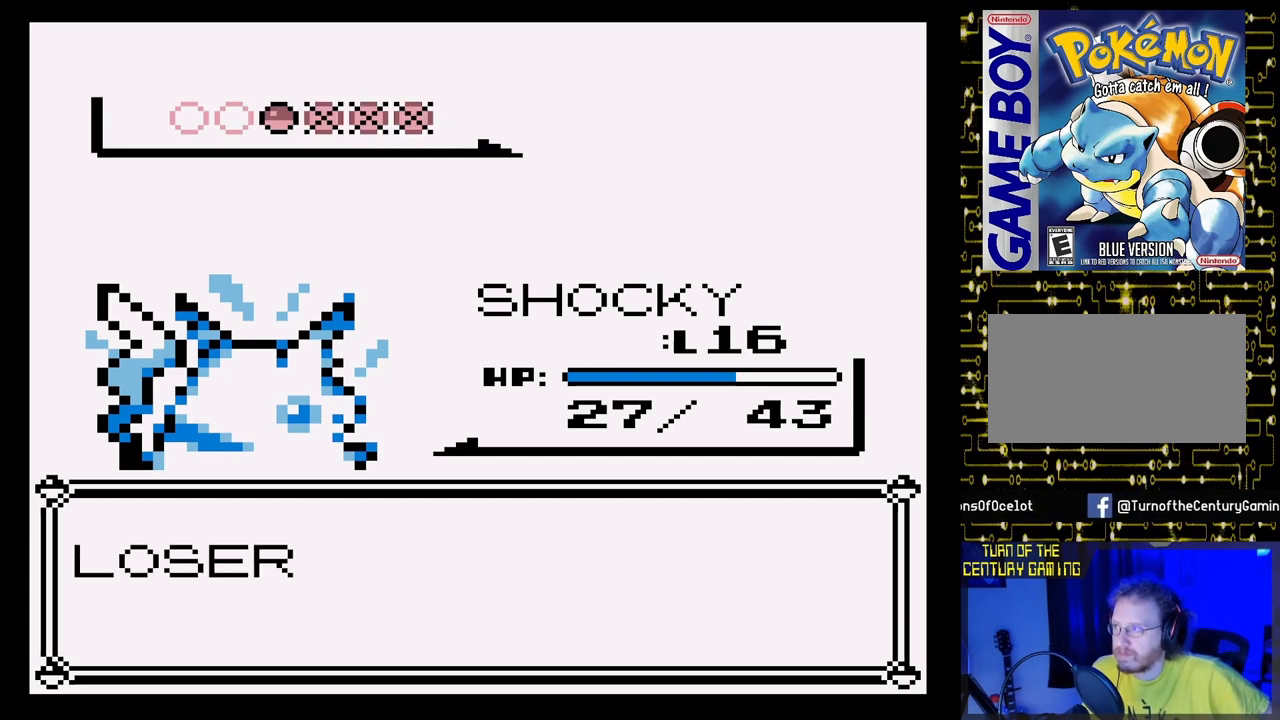
{"buttons": [], "events": []}
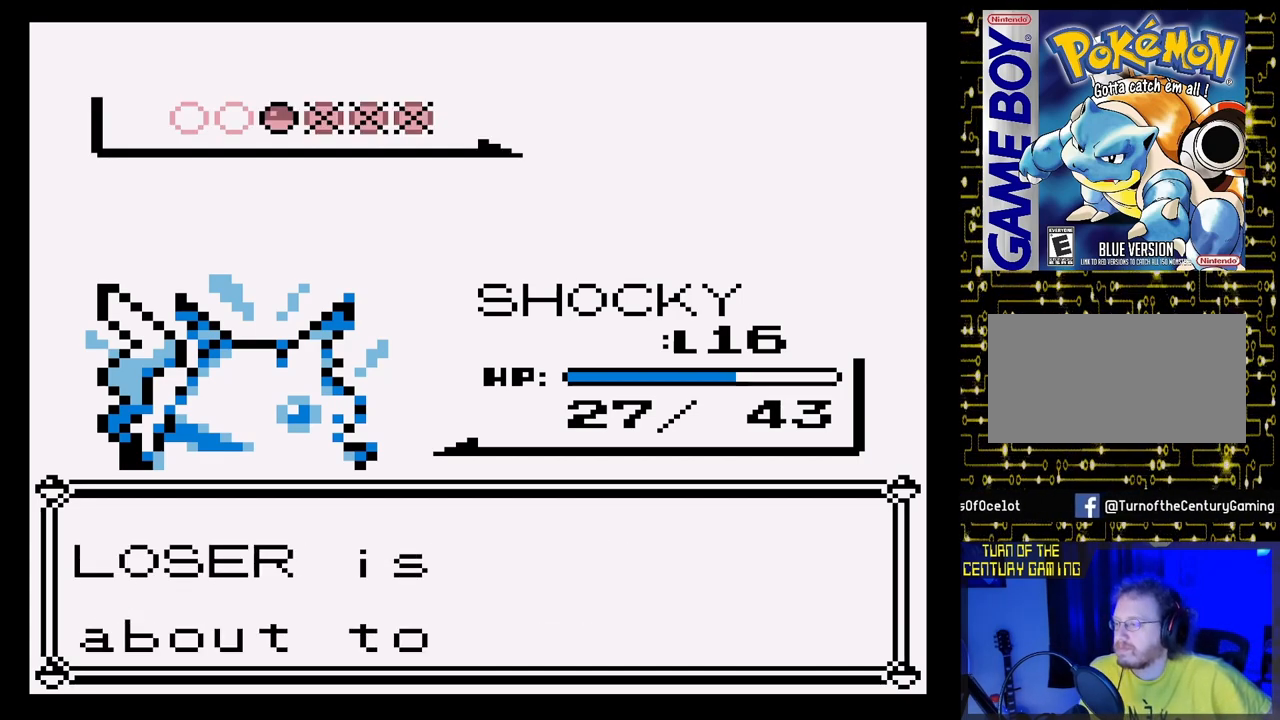
{"buttons": [], "events": [[217, "A", "down"], [450, "A", "up"]]}
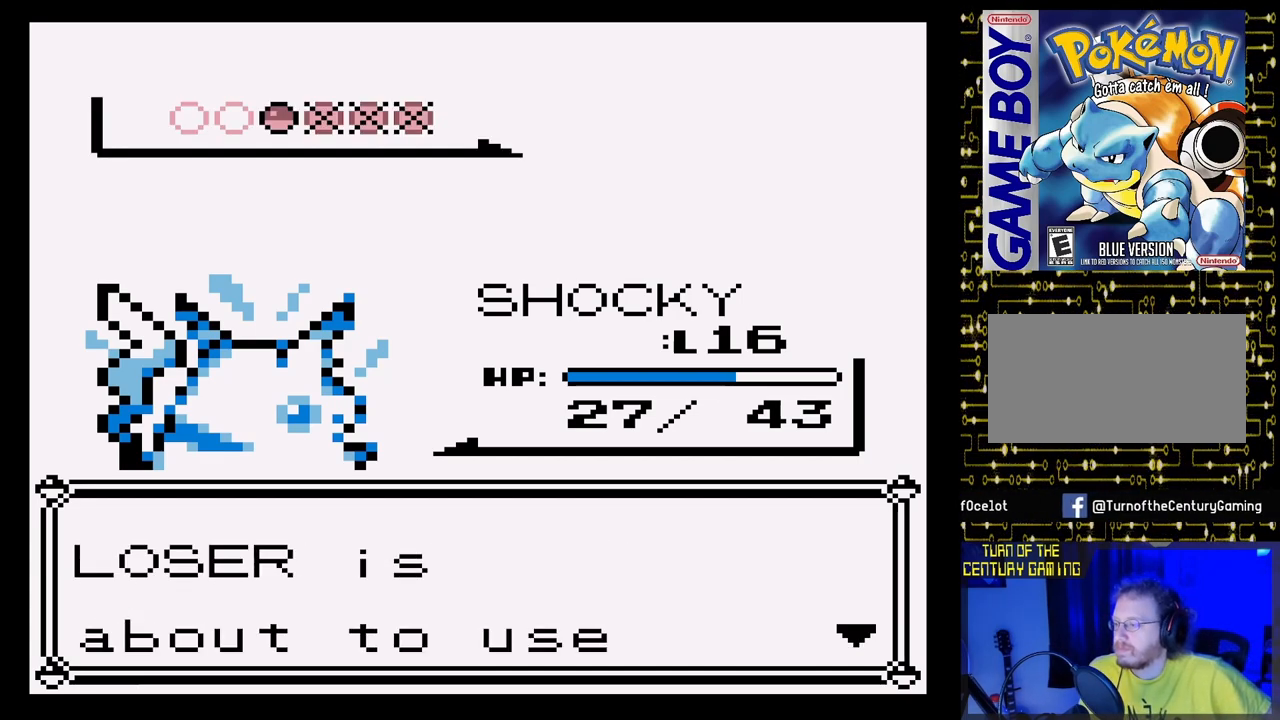
{"buttons": [], "events": [[83, "A", "down"], [217, "A", "up"]]}
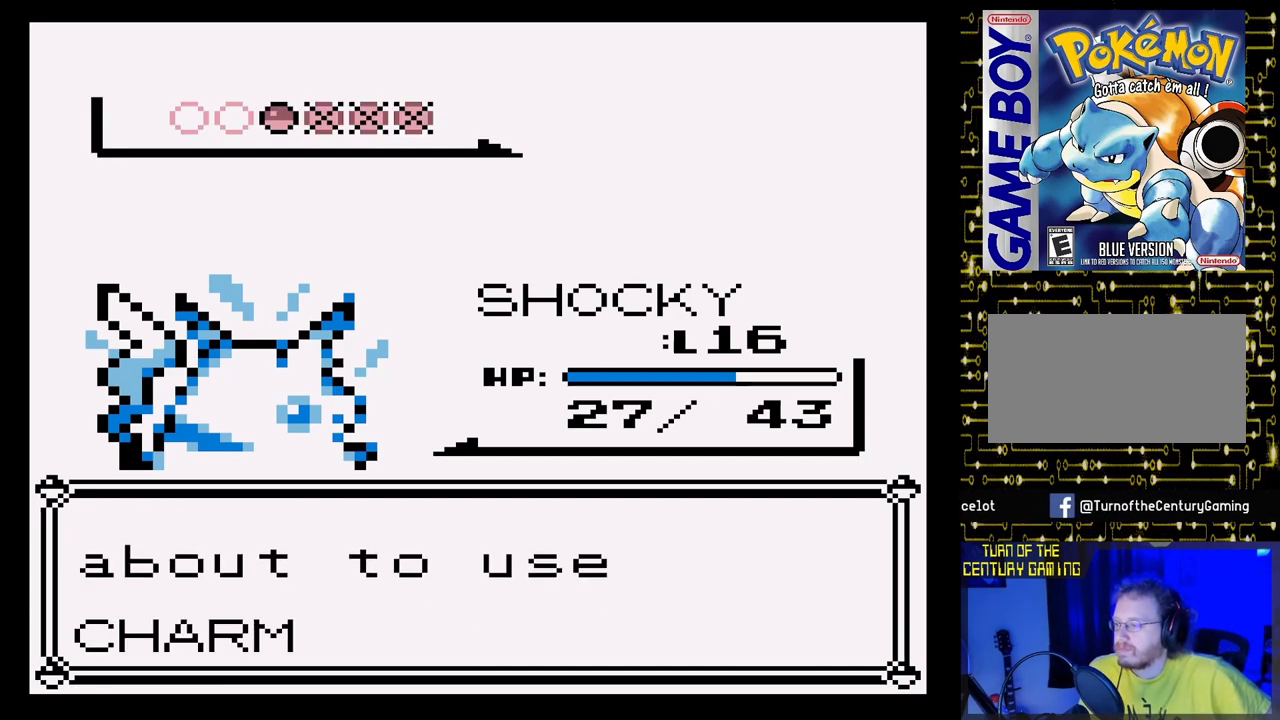
{"buttons": [], "events": []}